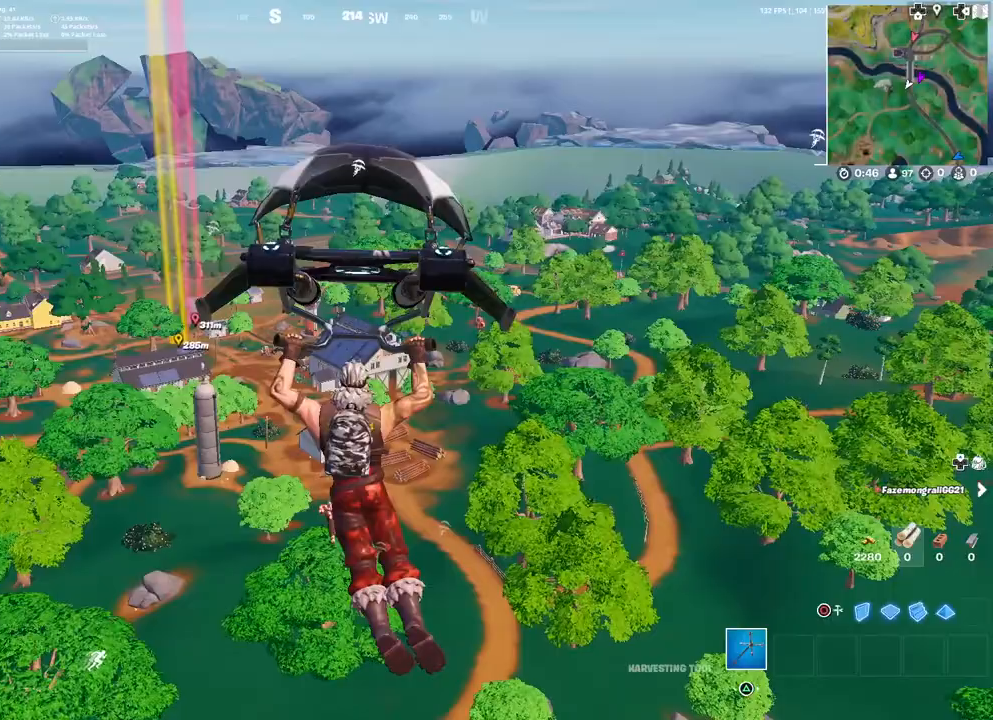
Gameplay with a controller (PlayStation layout); each line is a JSON object with the inputs held at the frame after it. "events" lists button and stick changes between this image and that frame as [ms after this image, input, new state], when the widget could be followed in between.
{"buttons": [], "left_stick": "center", "right_stick": "center", "events": []}
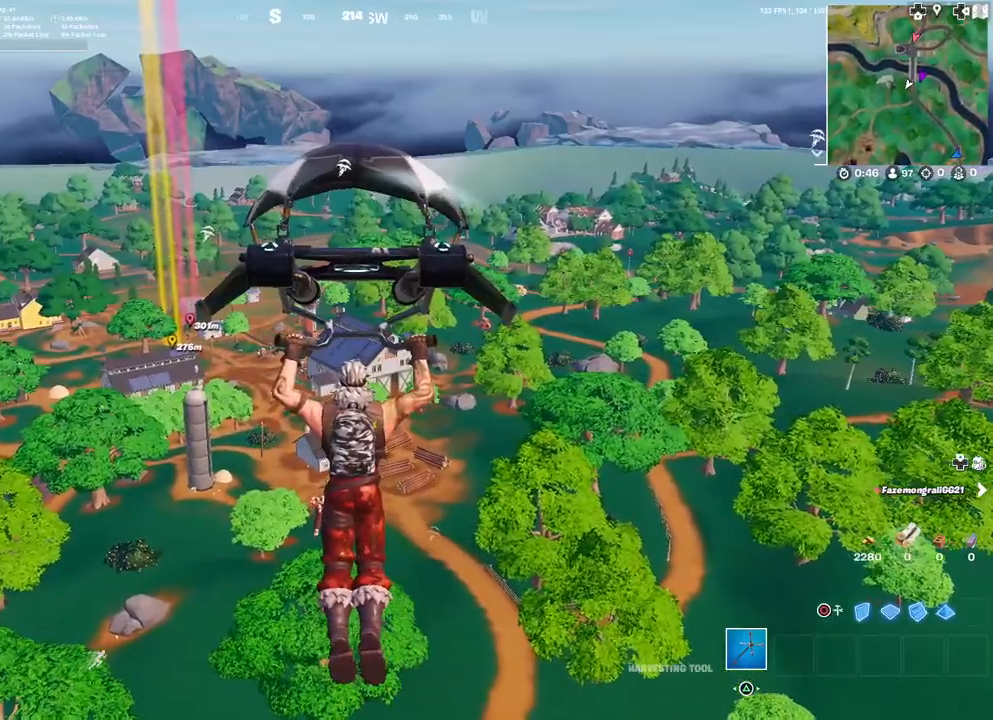
{"buttons": [], "left_stick": "center", "right_stick": "center", "events": []}
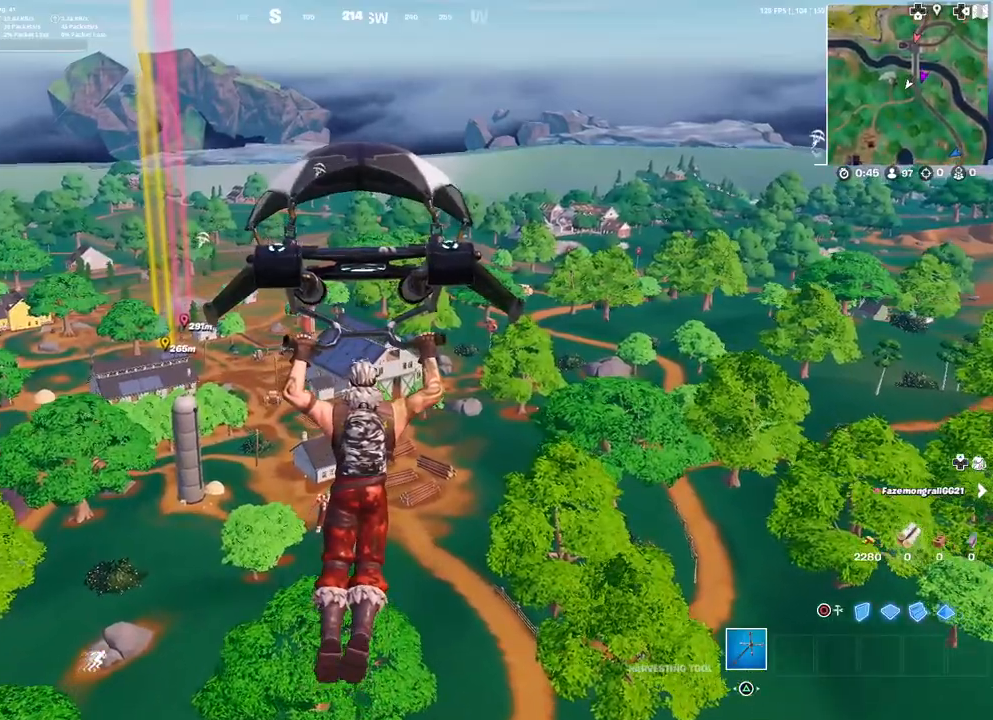
{"buttons": [], "left_stick": "center", "right_stick": "center", "events": []}
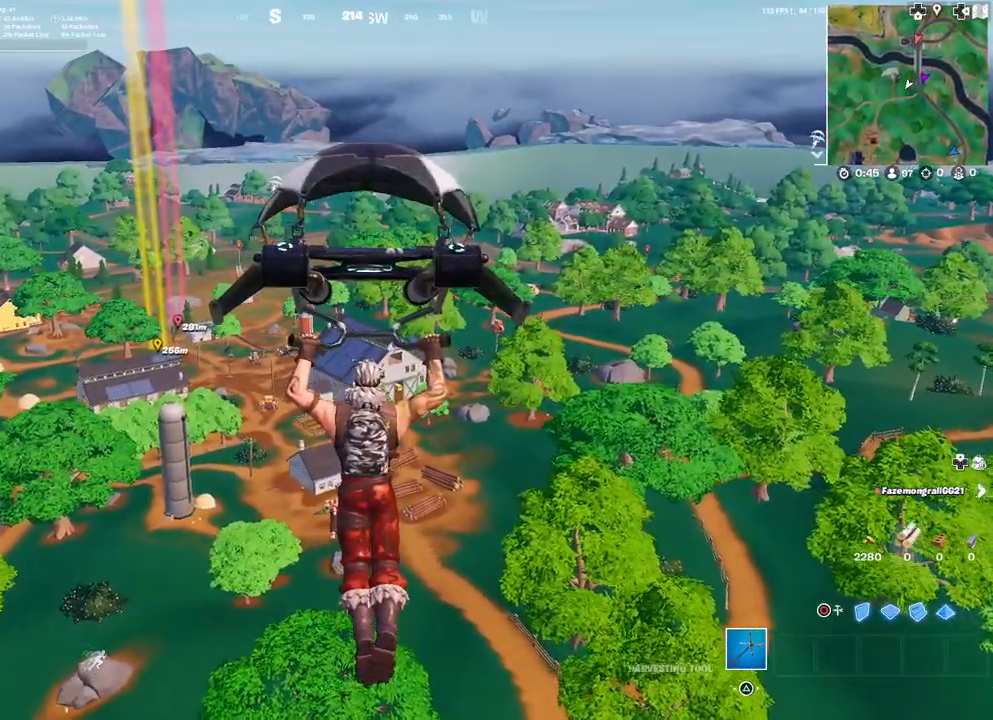
{"buttons": [], "left_stick": "center", "right_stick": "center", "events": []}
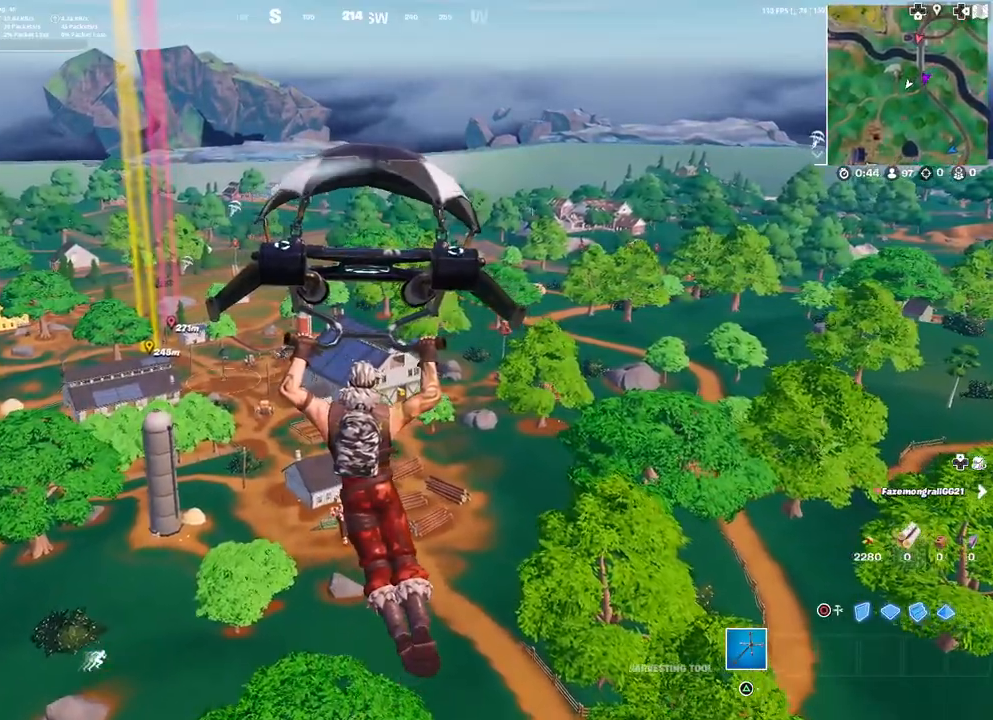
{"buttons": [], "left_stick": "center", "right_stick": "center", "events": []}
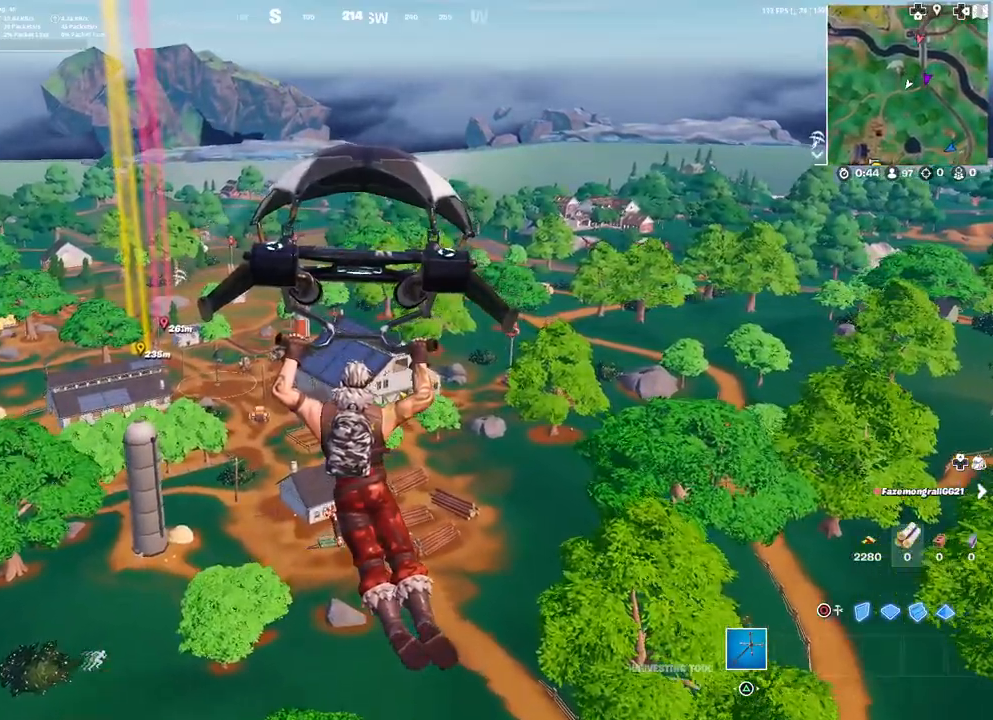
{"buttons": [], "left_stick": "center", "right_stick": "center", "events": [[200, "right_stick", "down-left"], [383, "right_stick", "center"]]}
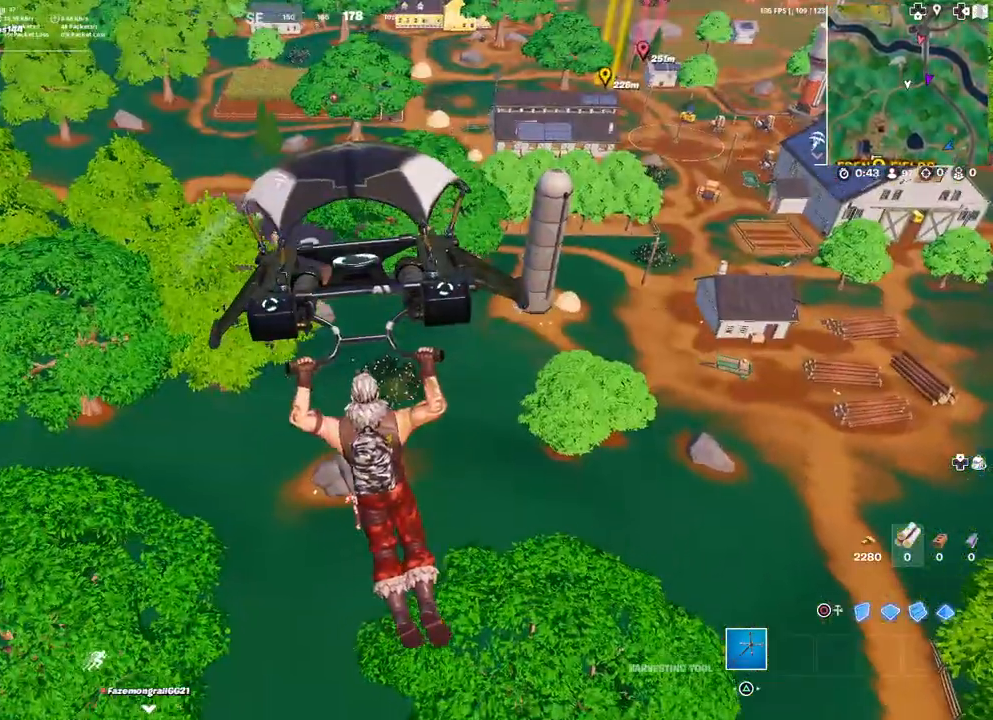
{"buttons": [], "left_stick": "center", "right_stick": "center", "events": [[167, "right_stick", "up-right"], [333, "right_stick", "center"]]}
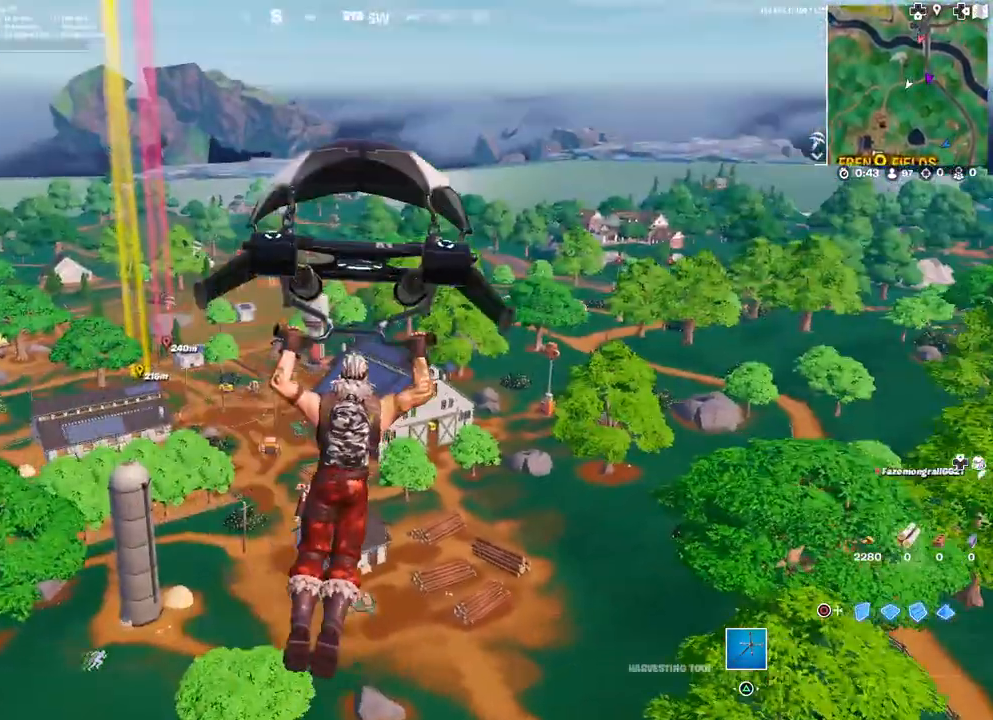
{"buttons": [], "left_stick": "center", "right_stick": "center", "events": []}
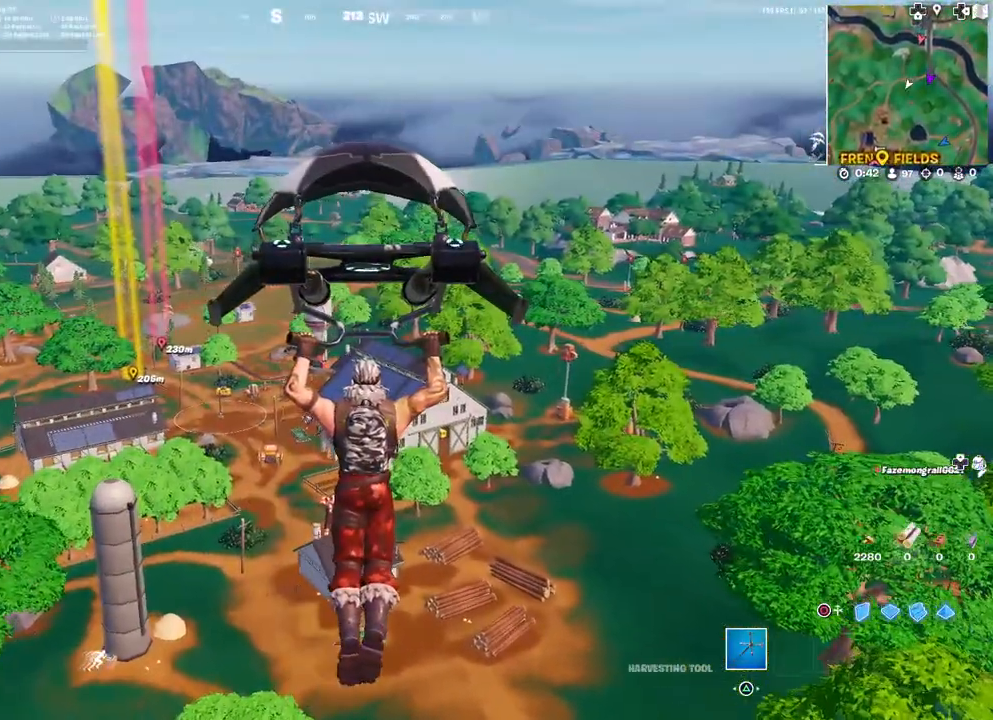
{"buttons": [], "left_stick": "center", "right_stick": "center", "events": []}
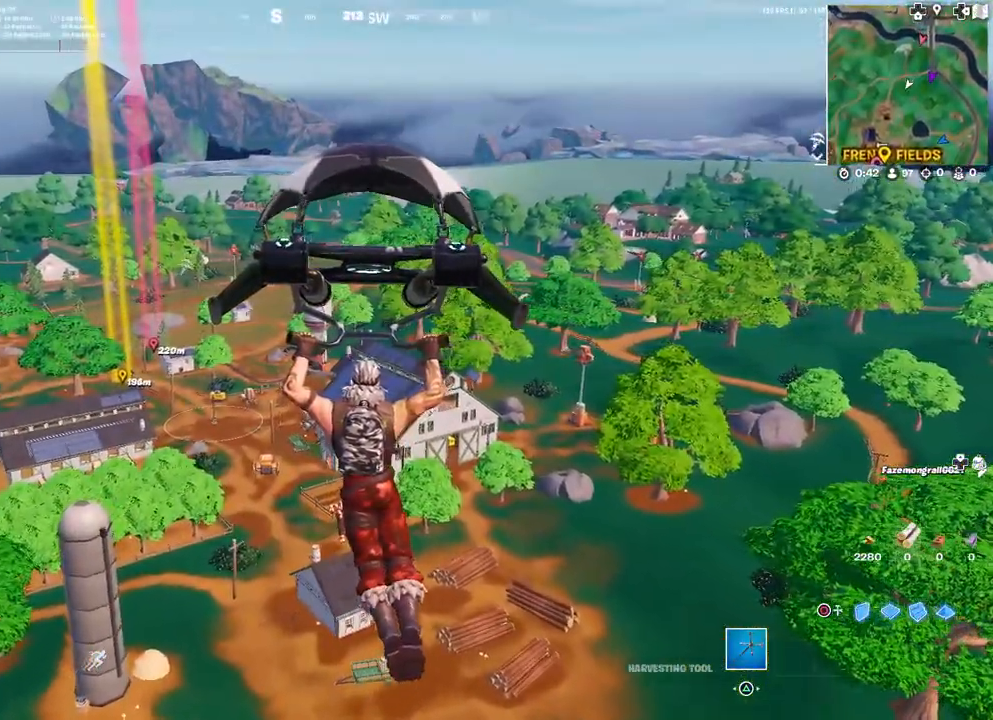
{"buttons": [], "left_stick": "center", "right_stick": "center", "events": [[233, "right_stick", "left"], [417, "right_stick", "center"]]}
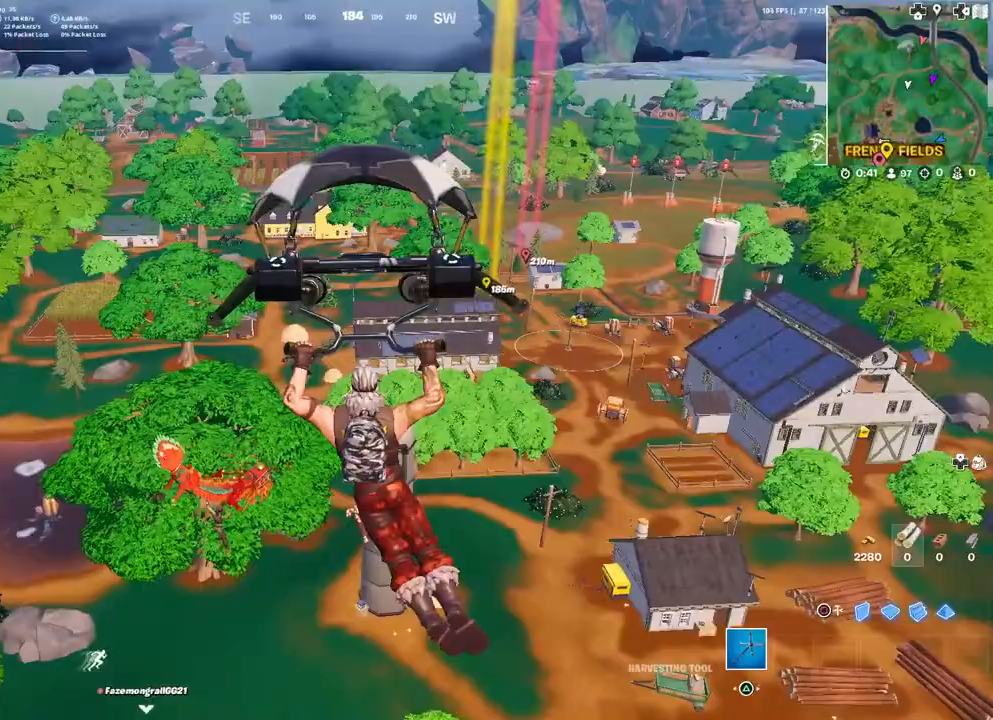
{"buttons": [], "left_stick": "center", "right_stick": "center", "events": [[133, "right_stick", "right"], [267, "right_stick", "center"]]}
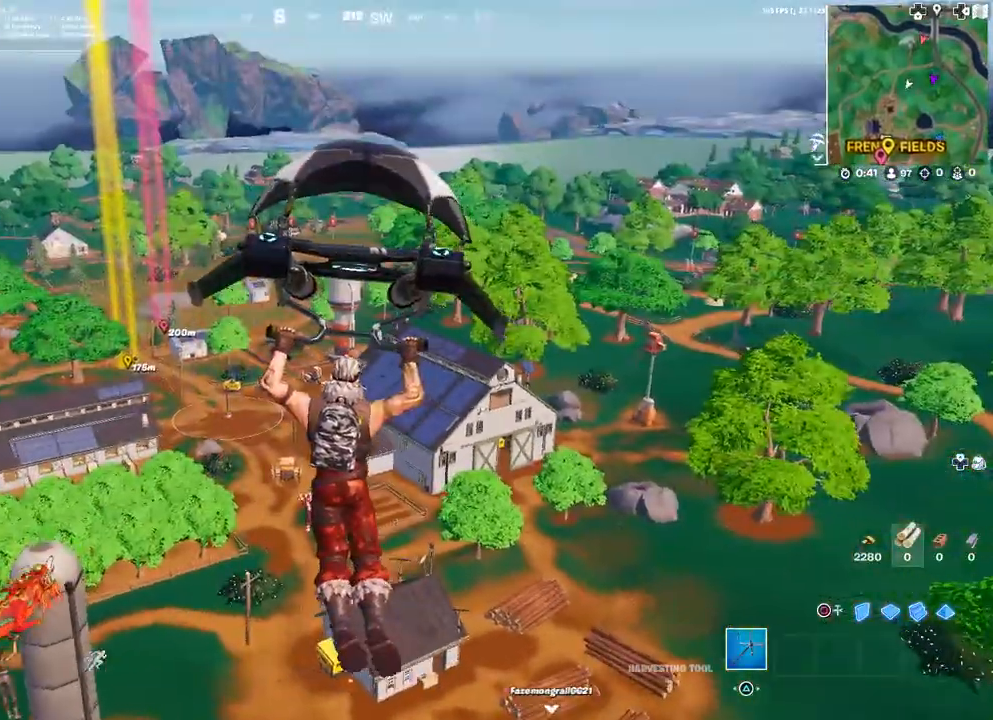
{"buttons": [], "left_stick": "center", "right_stick": "center", "events": []}
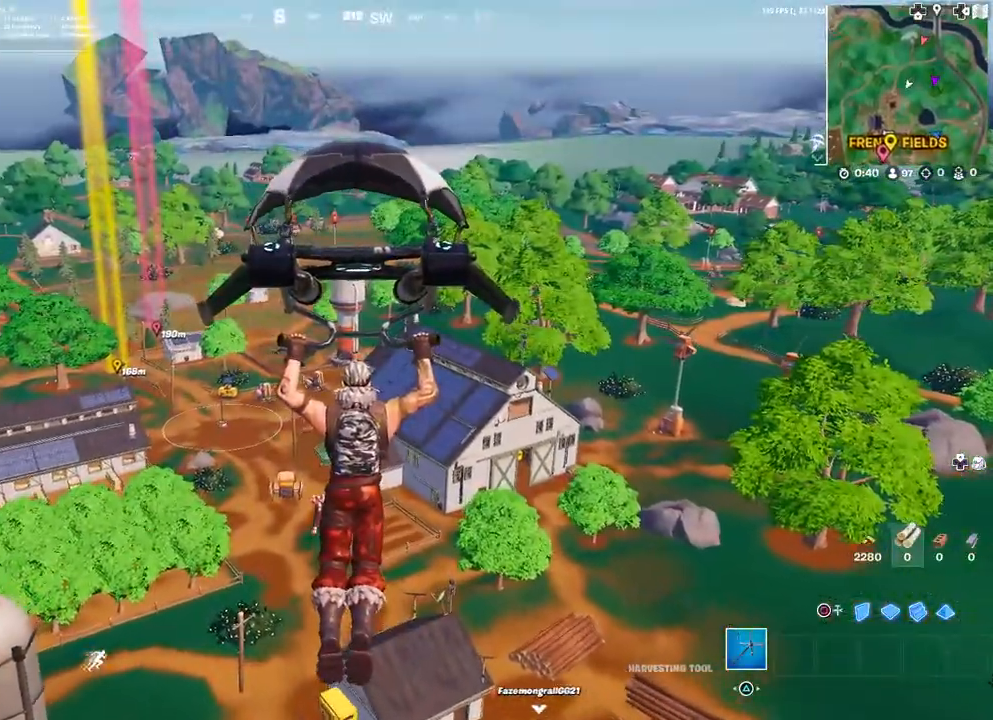
{"buttons": [], "left_stick": "center", "right_stick": "center", "events": []}
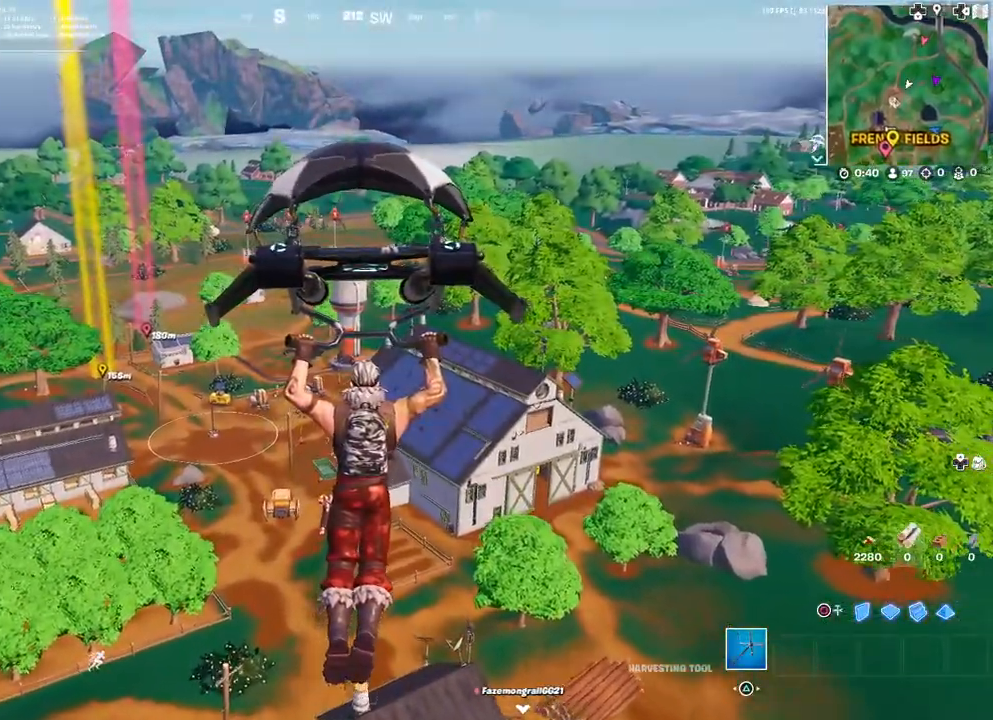
{"buttons": [], "left_stick": "center", "right_stick": "right", "events": [[467, "right_stick", "right"]]}
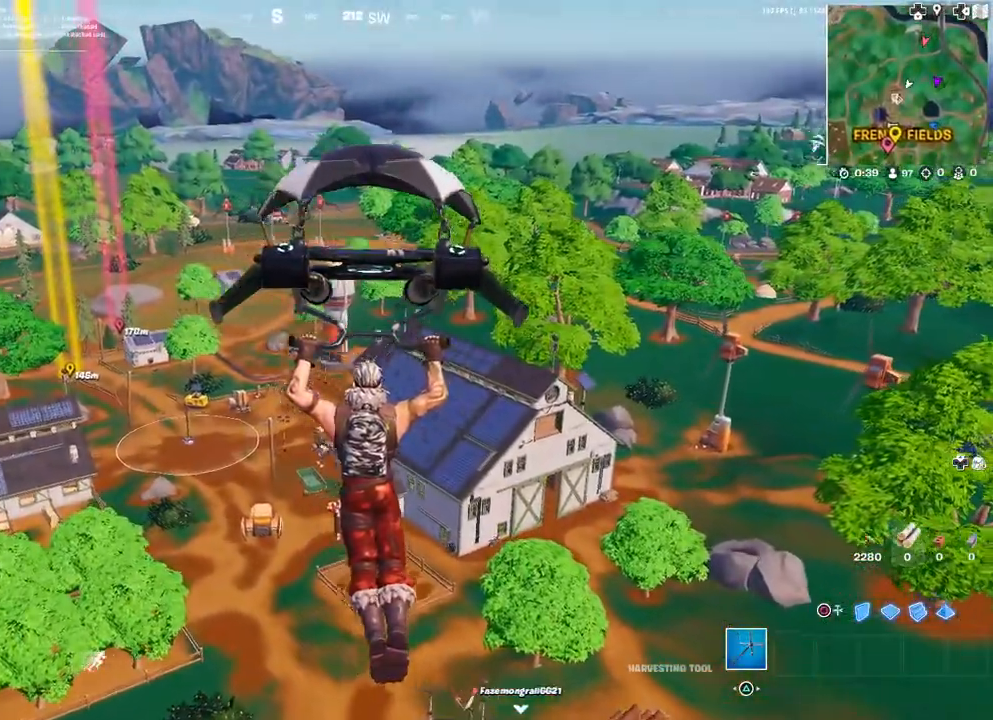
{"buttons": [], "left_stick": "center", "right_stick": "center", "events": [[367, "right_stick", "center"]]}
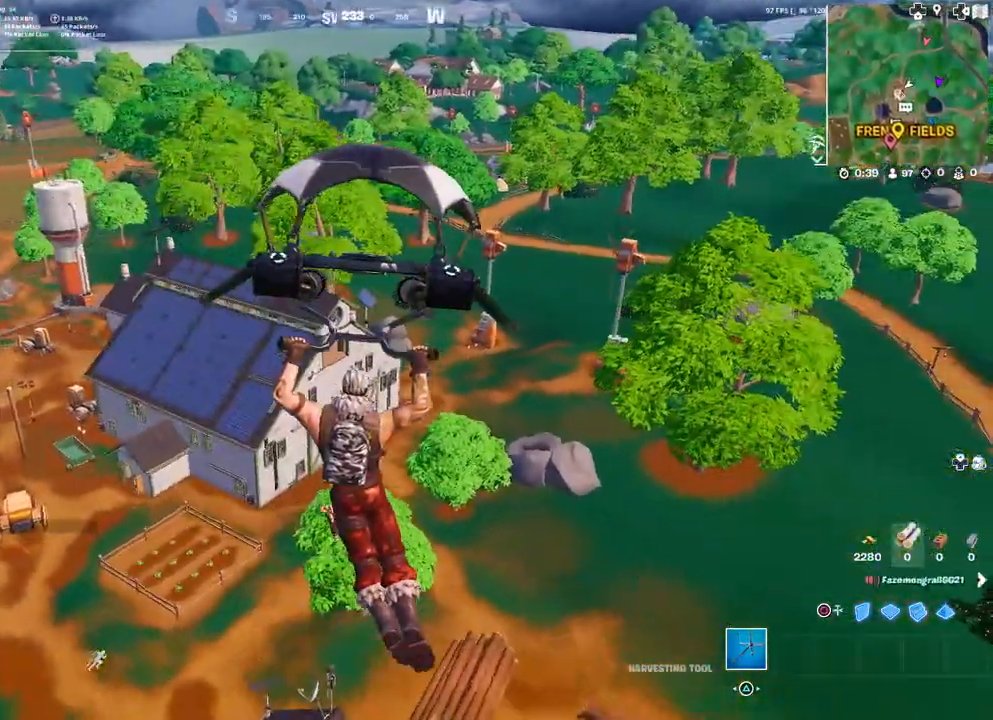
{"buttons": [], "left_stick": "center", "right_stick": "center", "events": []}
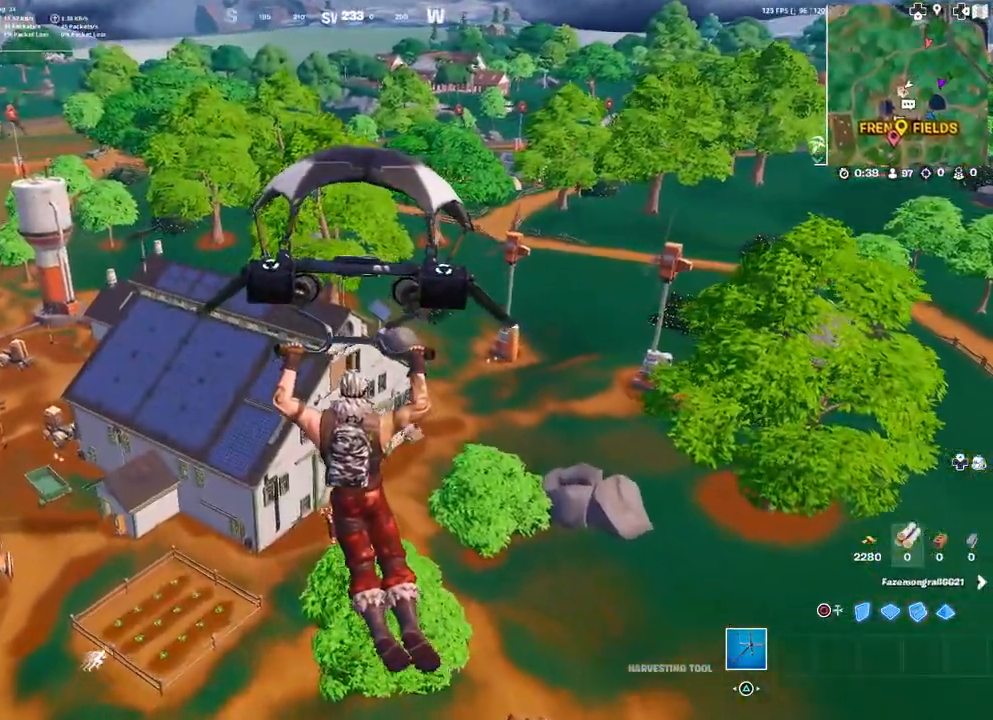
{"buttons": [], "left_stick": "up-right", "right_stick": "center", "events": [[333, "left_stick", "up-right"]]}
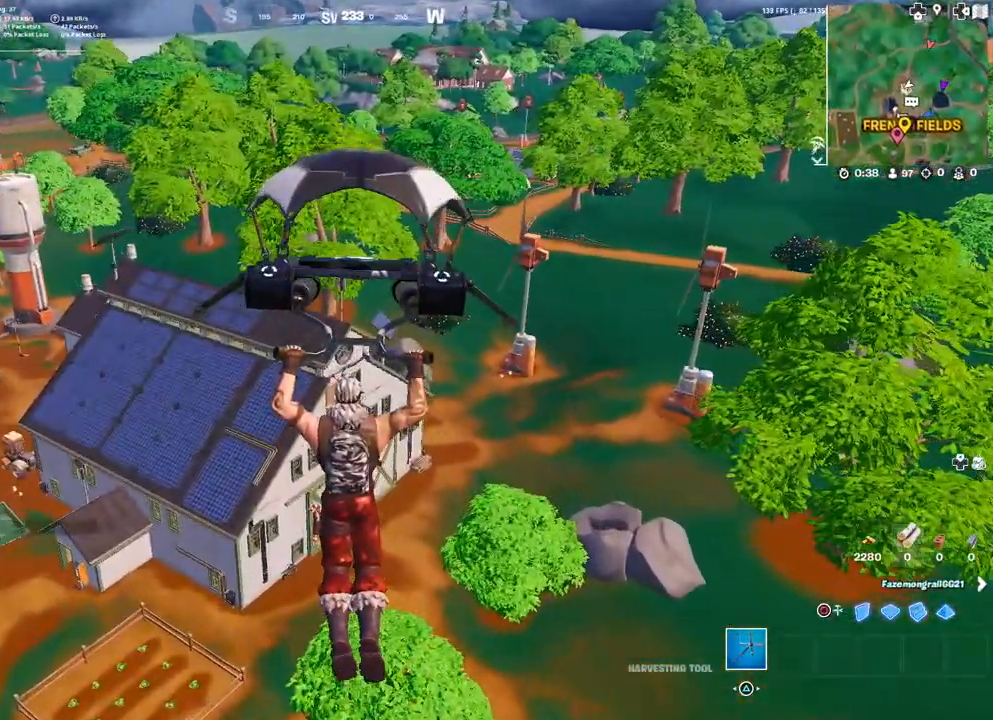
{"buttons": [], "left_stick": "right", "right_stick": "center", "events": [[133, "right_stick", "up-left"], [200, "left_stick", "right"], [383, "right_stick", "center"]]}
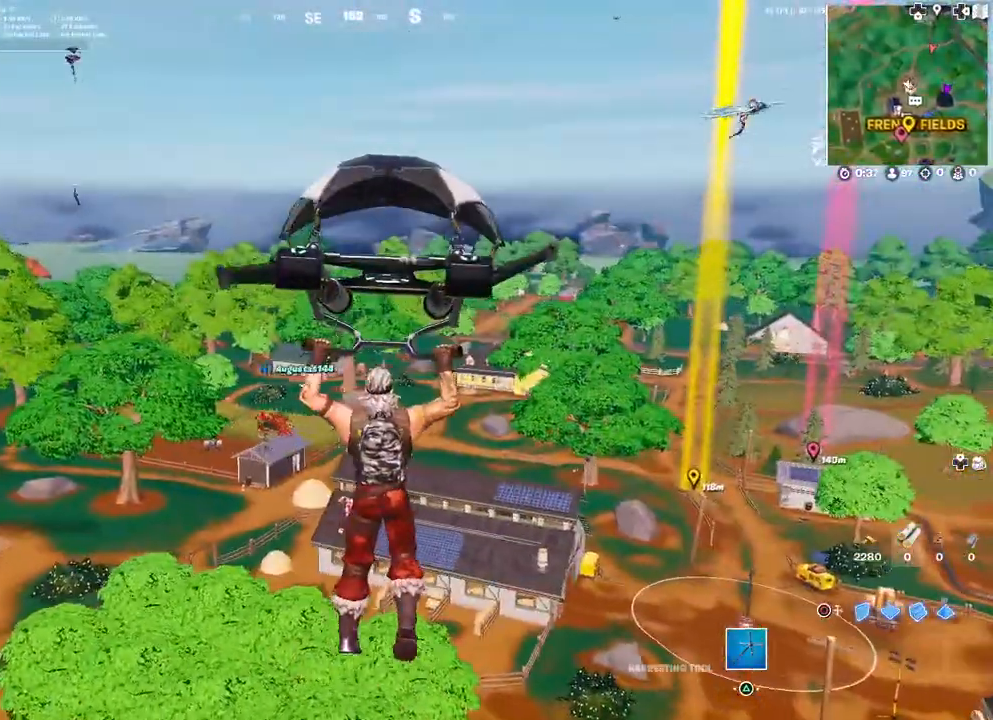
{"buttons": [], "left_stick": "right", "right_stick": "center", "events": [[183, "right_stick", "right"], [233, "right_stick", "down-right"], [400, "right_stick", "center"]]}
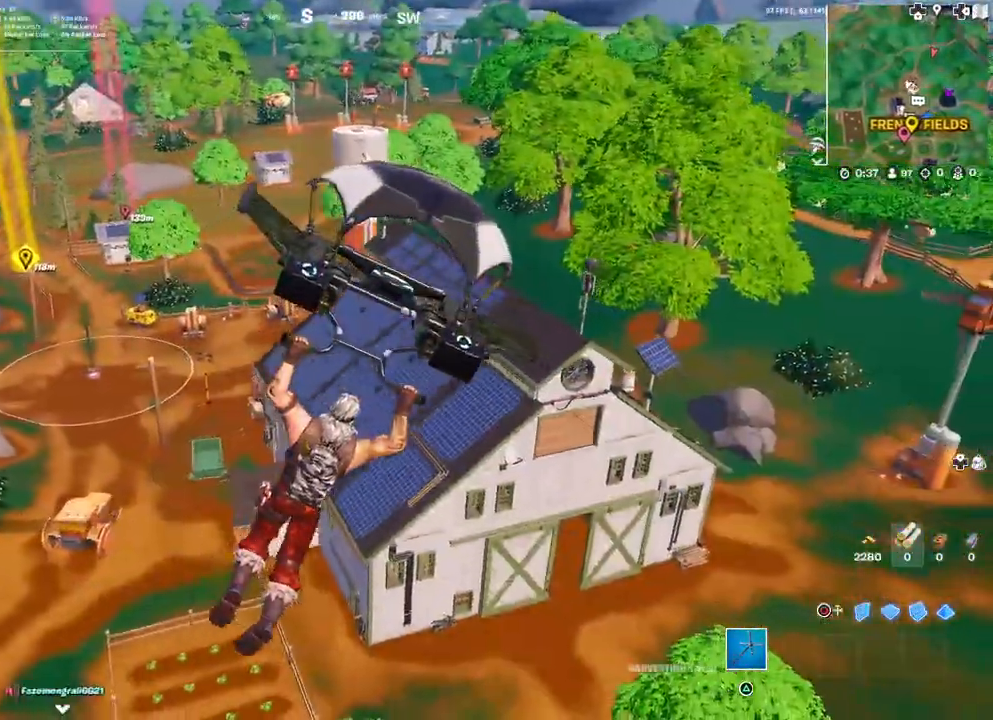
{"buttons": [], "left_stick": "up-right", "right_stick": "center", "events": [[383, "left_stick", "up-right"]]}
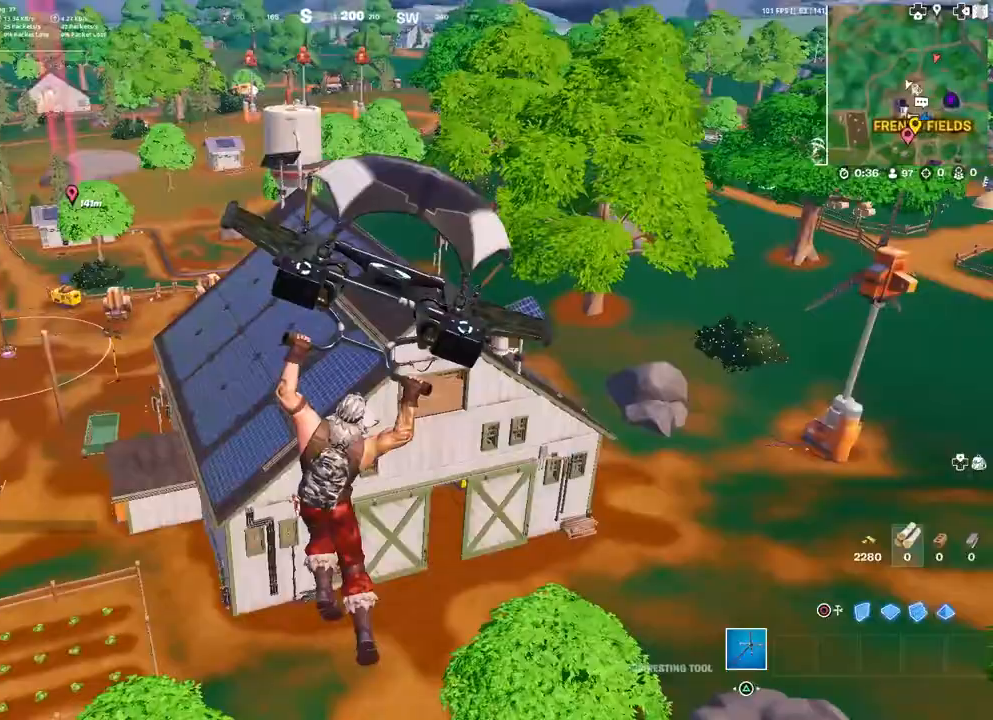
{"buttons": [], "left_stick": "up-right", "right_stick": "center", "events": []}
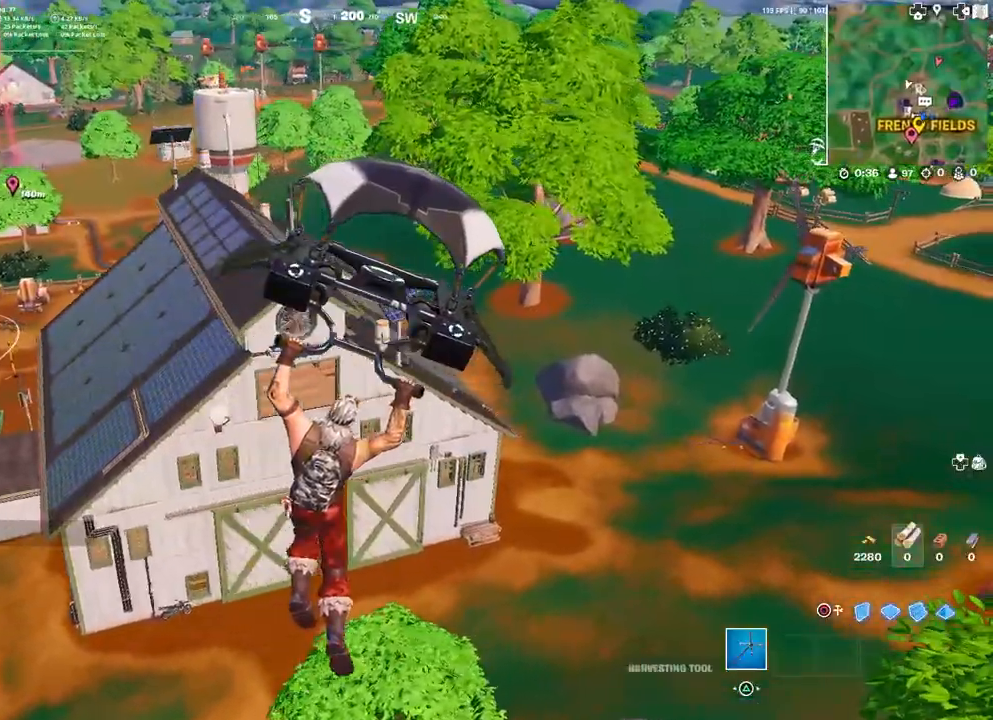
{"buttons": [], "left_stick": "up", "right_stick": "up-left", "events": [[33, "right_stick", "up-left"], [133, "left_stick", "up"], [133, "right_stick", "center"], [400, "right_stick", "up-left"]]}
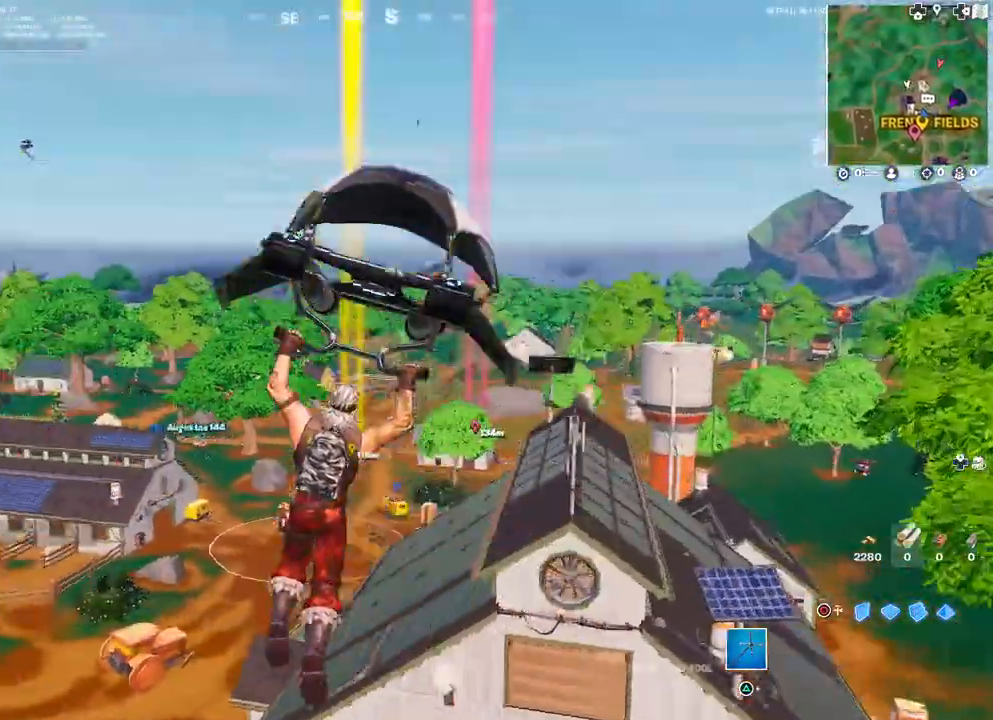
{"buttons": [], "left_stick": "down-left", "right_stick": "center", "events": [[67, "right_stick", "center"], [183, "left_stick", "up-left"], [450, "left_stick", "down-left"]]}
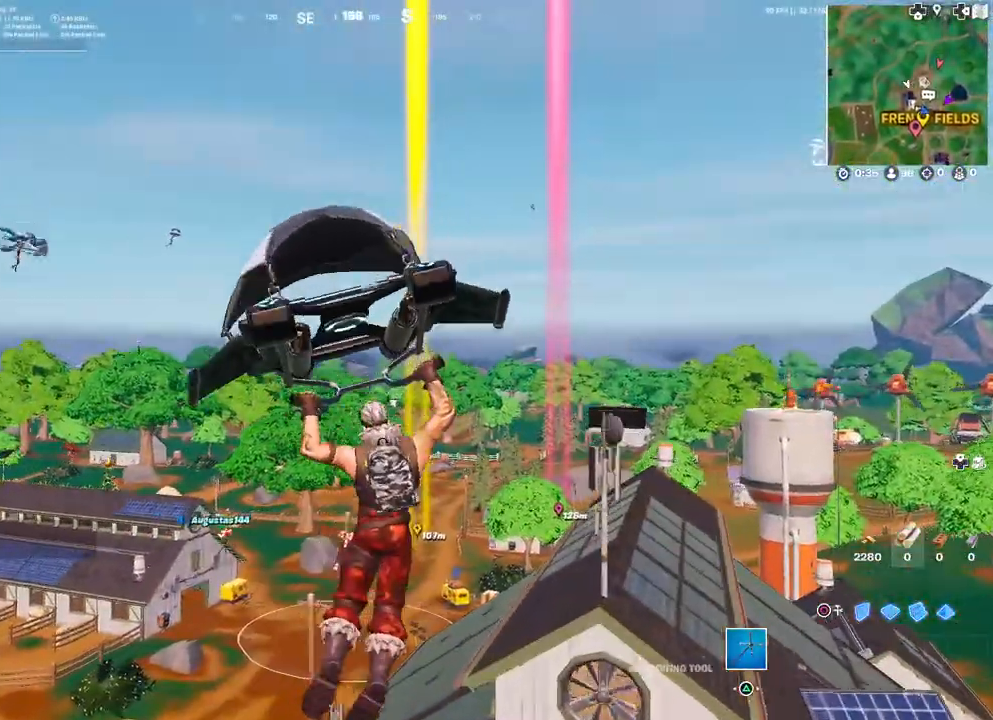
{"buttons": [], "left_stick": "right", "right_stick": "center", "events": [[50, "right_stick", "down"], [67, "left_stick", "down-right"], [167, "right_stick", "center"], [217, "left_stick", "center"], [367, "left_stick", "right"]]}
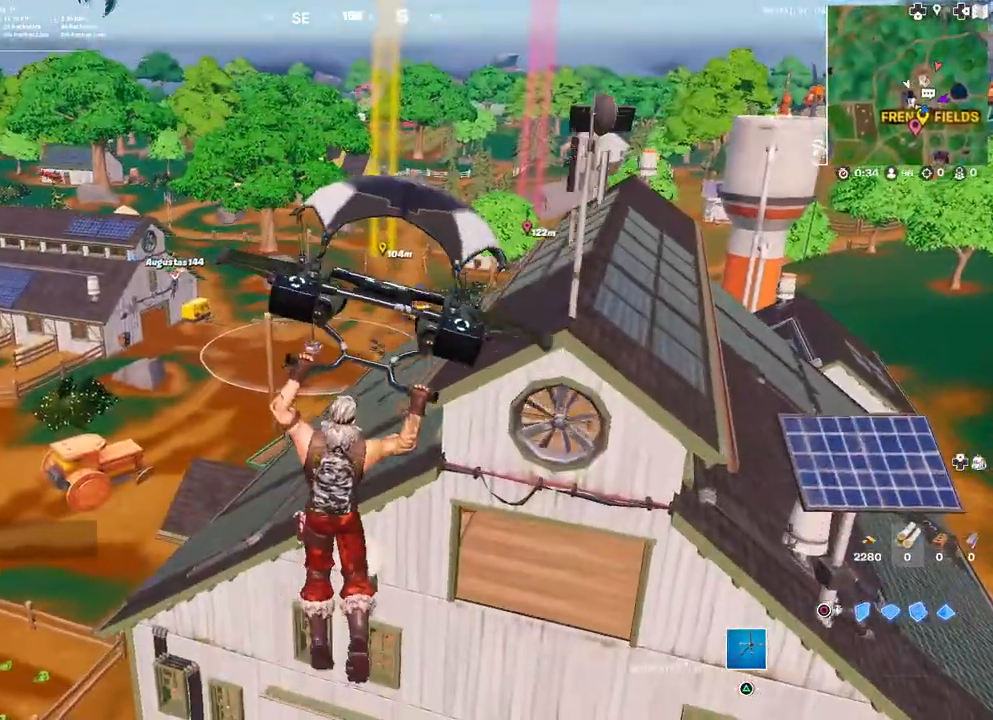
{"buttons": [], "left_stick": "up-left", "right_stick": "center", "events": [[100, "left_stick", "center"], [167, "right_stick", "up-right"], [283, "right_stick", "center"], [450, "left_stick", "up-left"]]}
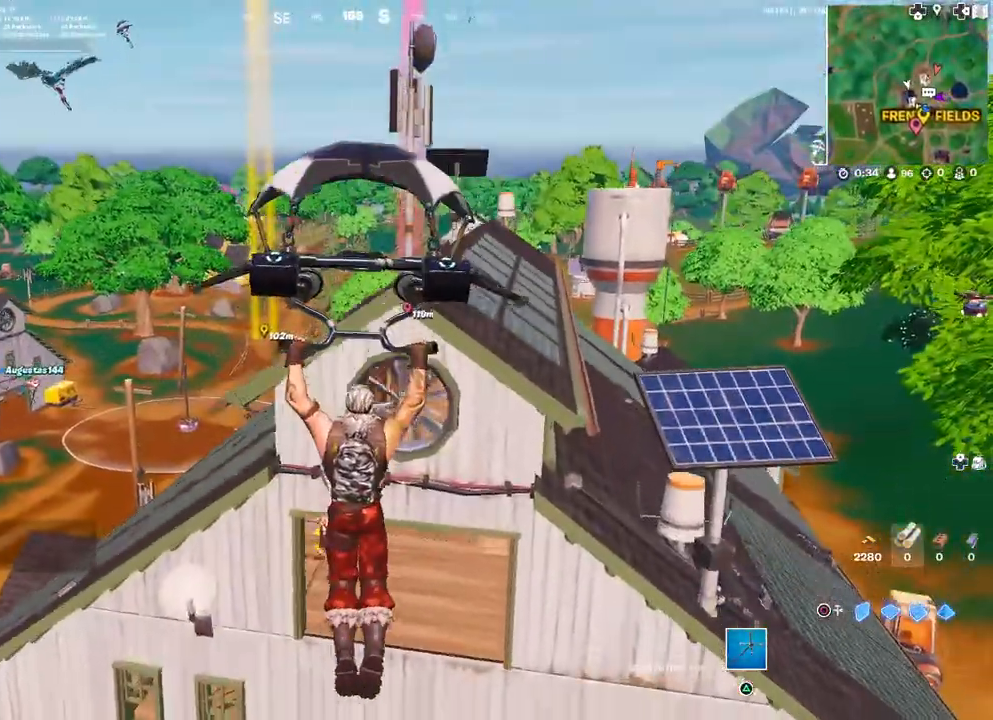
{"buttons": [], "left_stick": "center", "right_stick": "center", "events": [[117, "left_stick", "up"], [500, "left_stick", "center"]]}
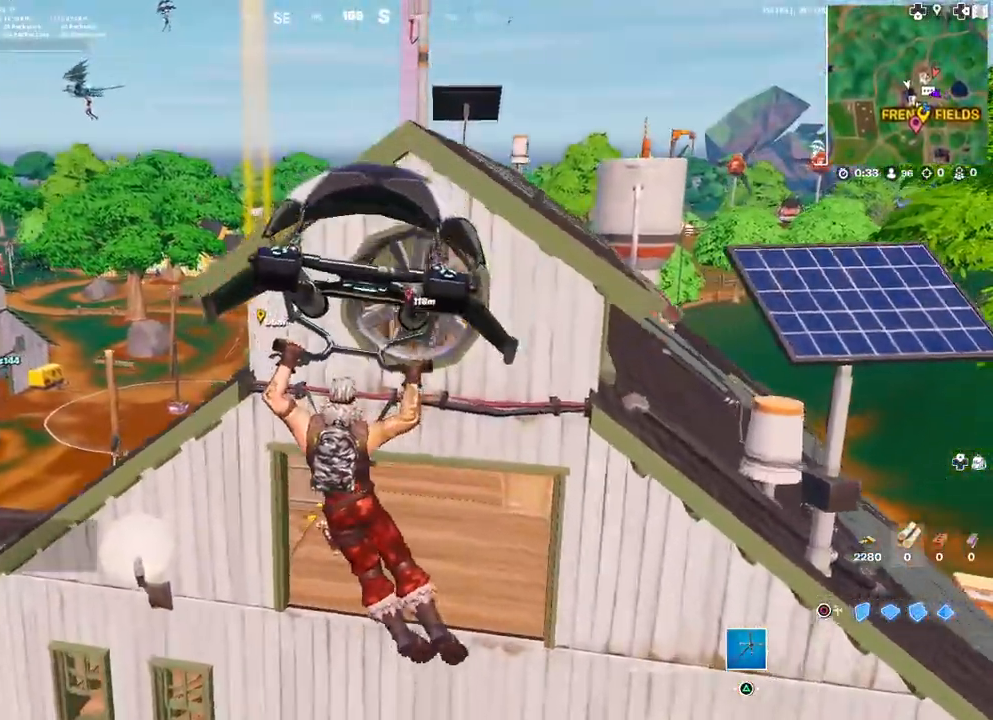
{"buttons": [], "left_stick": "up", "right_stick": "center", "events": [[183, "left_stick", "up"]]}
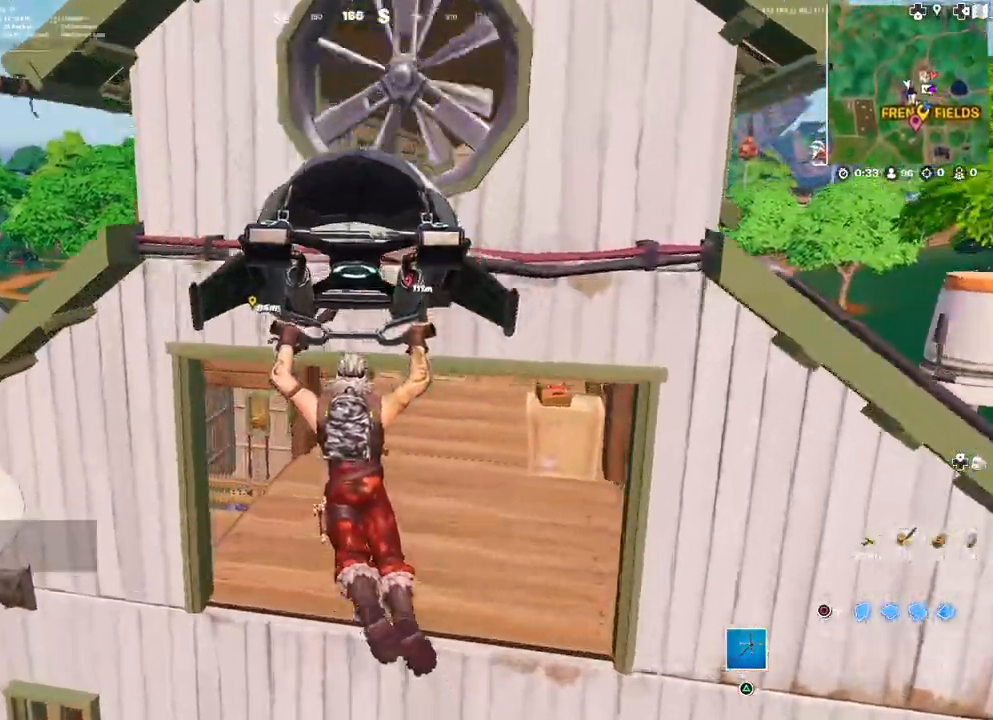
{"buttons": [], "left_stick": "up", "right_stick": "right", "events": [[283, "right_stick", "right"], [367, "right_stick", "center"], [483, "right_stick", "right"]]}
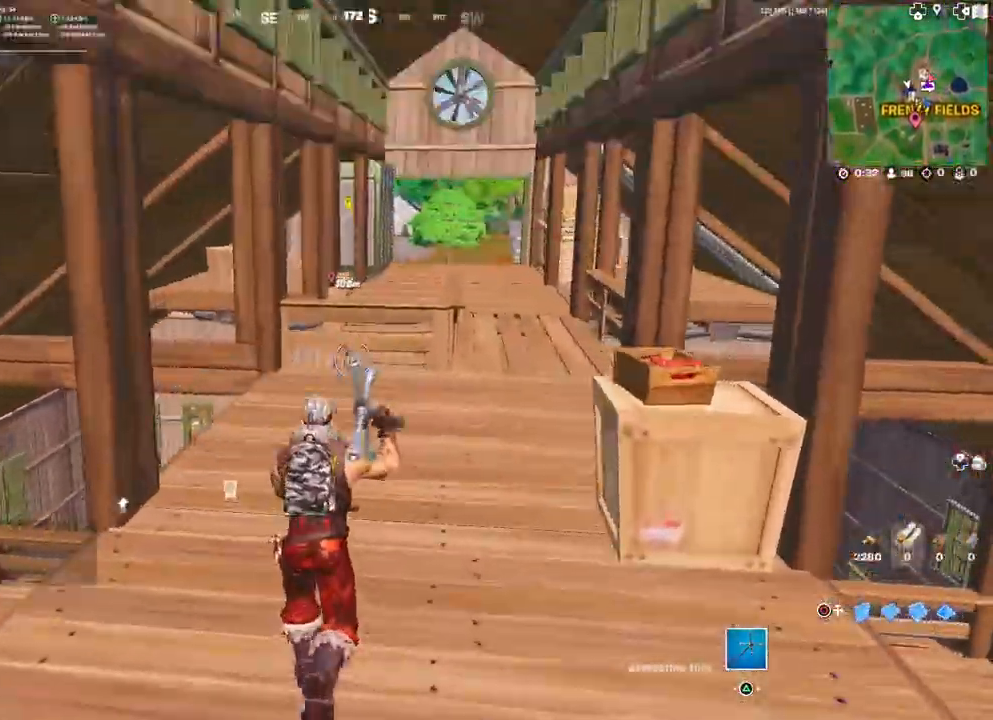
{"buttons": [], "left_stick": "up", "right_stick": "center", "events": [[83, "right_stick", "center"]]}